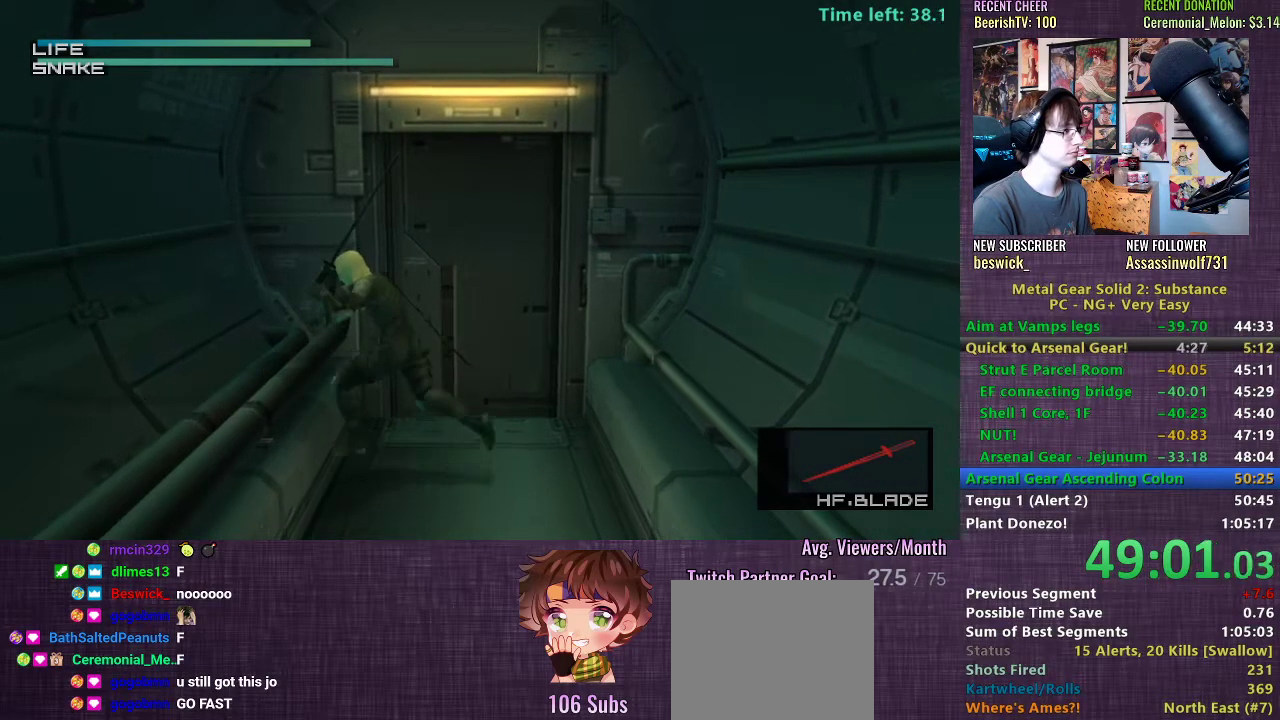
Gameplay with a controller (PlayStation layout); each line is a JSON object with the inputs held at the frame after it. "events" lists button and stick changes between this image and that frame as [ms after this image, input, new state], when the widget could be followed in between. Not read: L3.
{"buttons": [], "left_stick": "left", "right_stick": "left", "events": []}
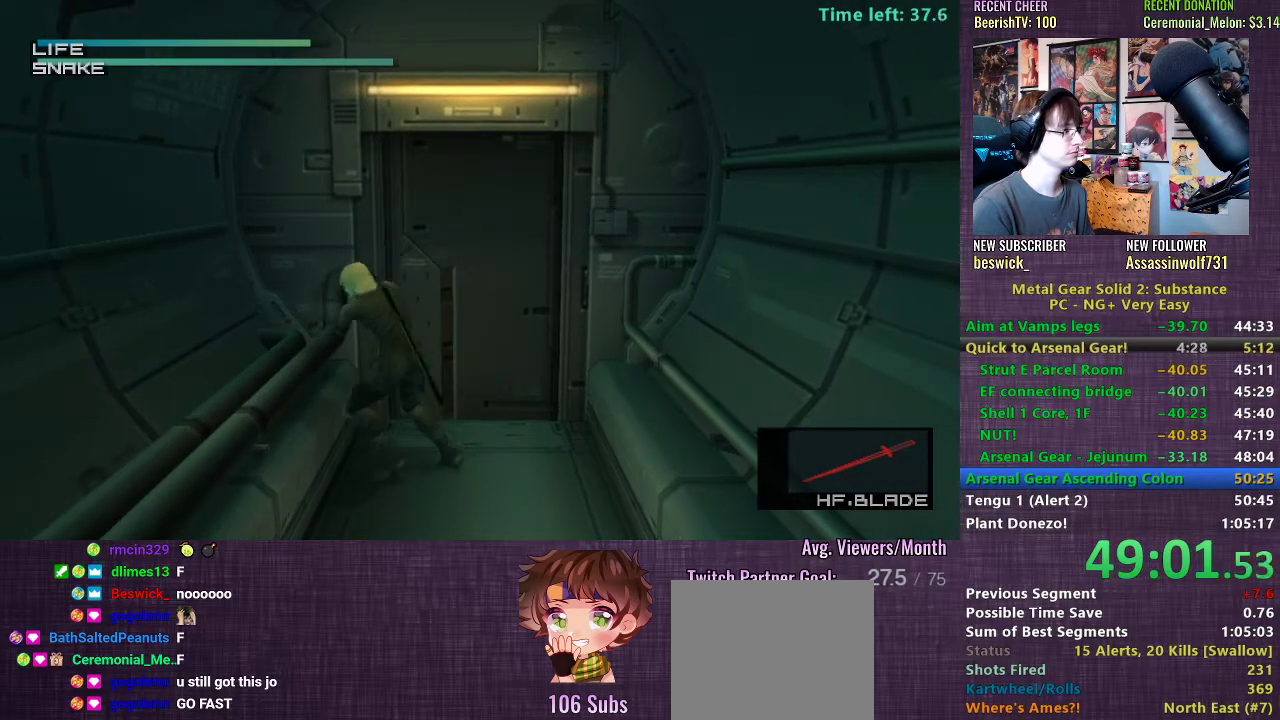
{"buttons": [], "left_stick": "left", "right_stick": "right", "events": [[333, "right_stick", "right"]]}
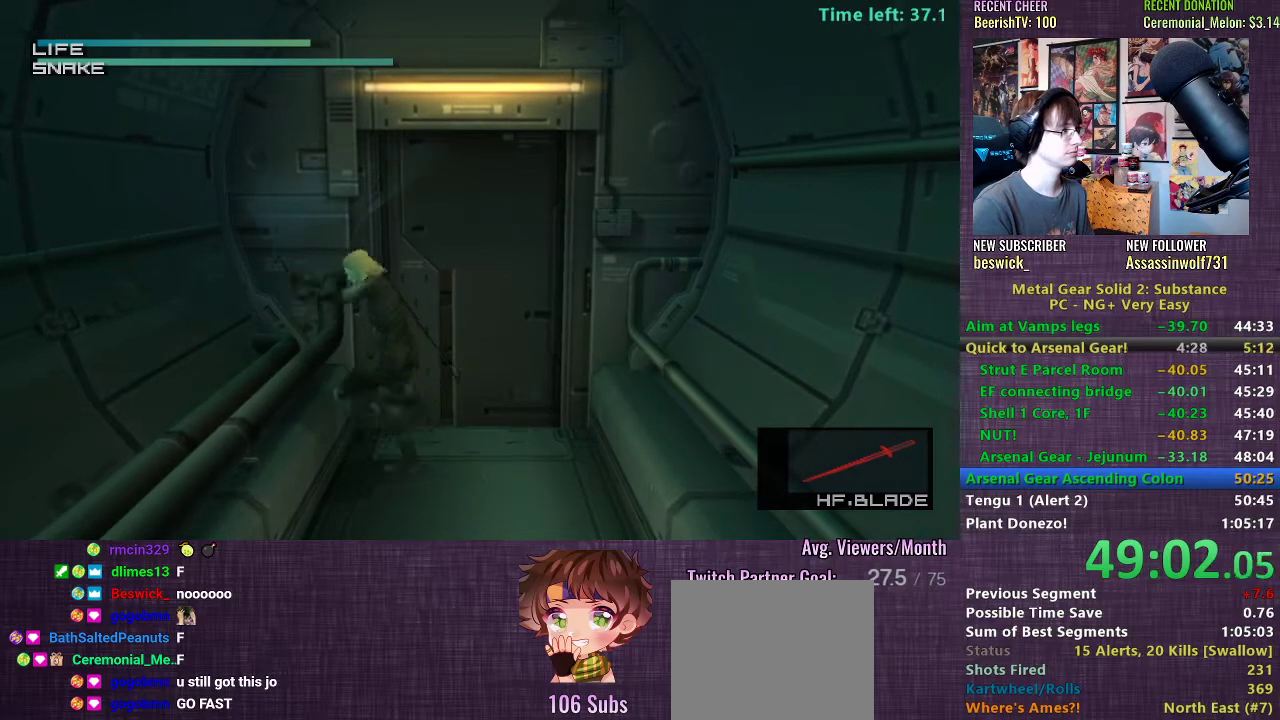
{"buttons": [], "left_stick": "left", "right_stick": "left", "events": [[133, "right_stick", "left"]]}
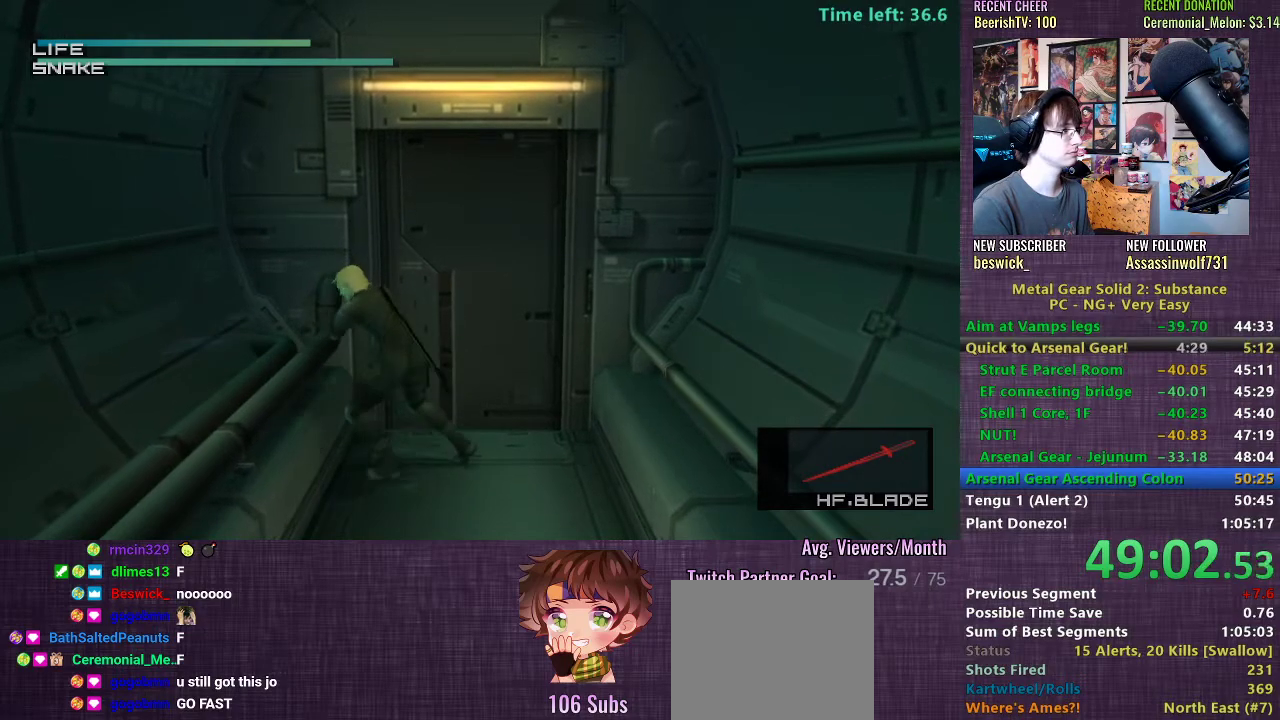
{"buttons": [], "left_stick": "left", "right_stick": "right", "events": [[367, "right_stick", "right"]]}
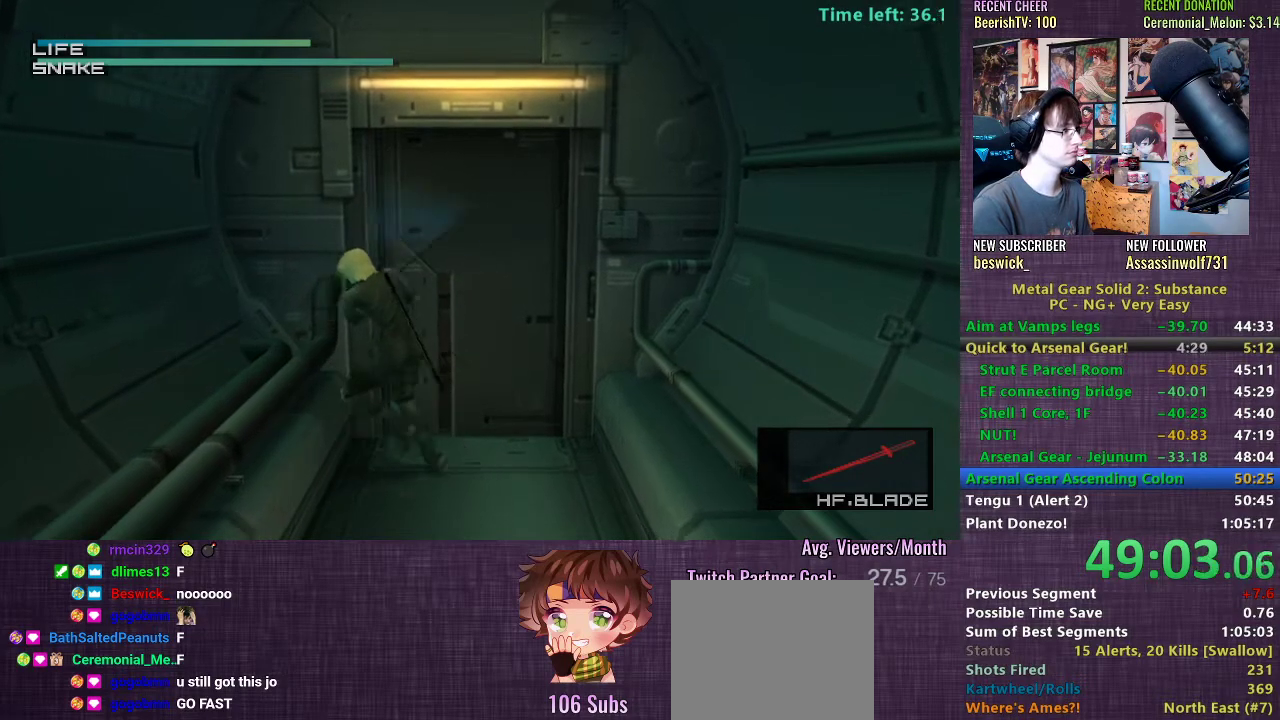
{"buttons": [], "left_stick": "left", "right_stick": "right", "events": []}
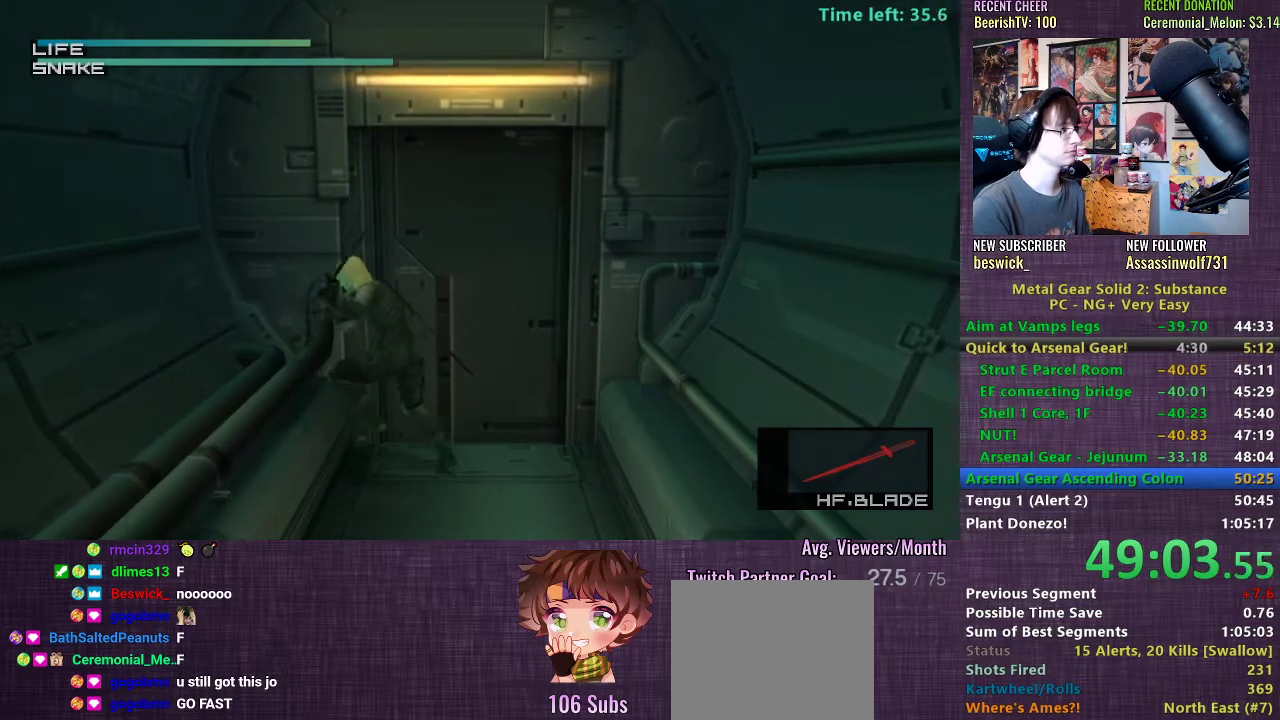
{"buttons": [], "left_stick": "left", "right_stick": "left", "events": [[100, "right_stick", "left"]]}
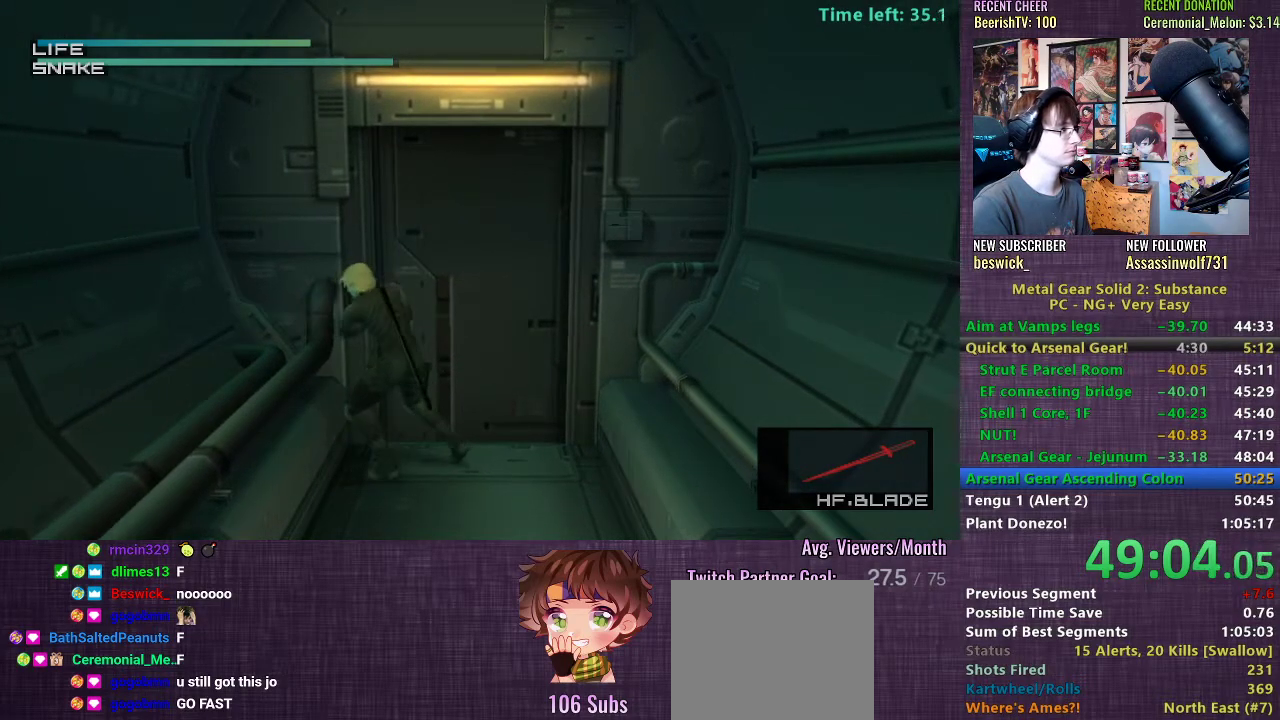
{"buttons": [], "left_stick": "left", "right_stick": "left", "events": []}
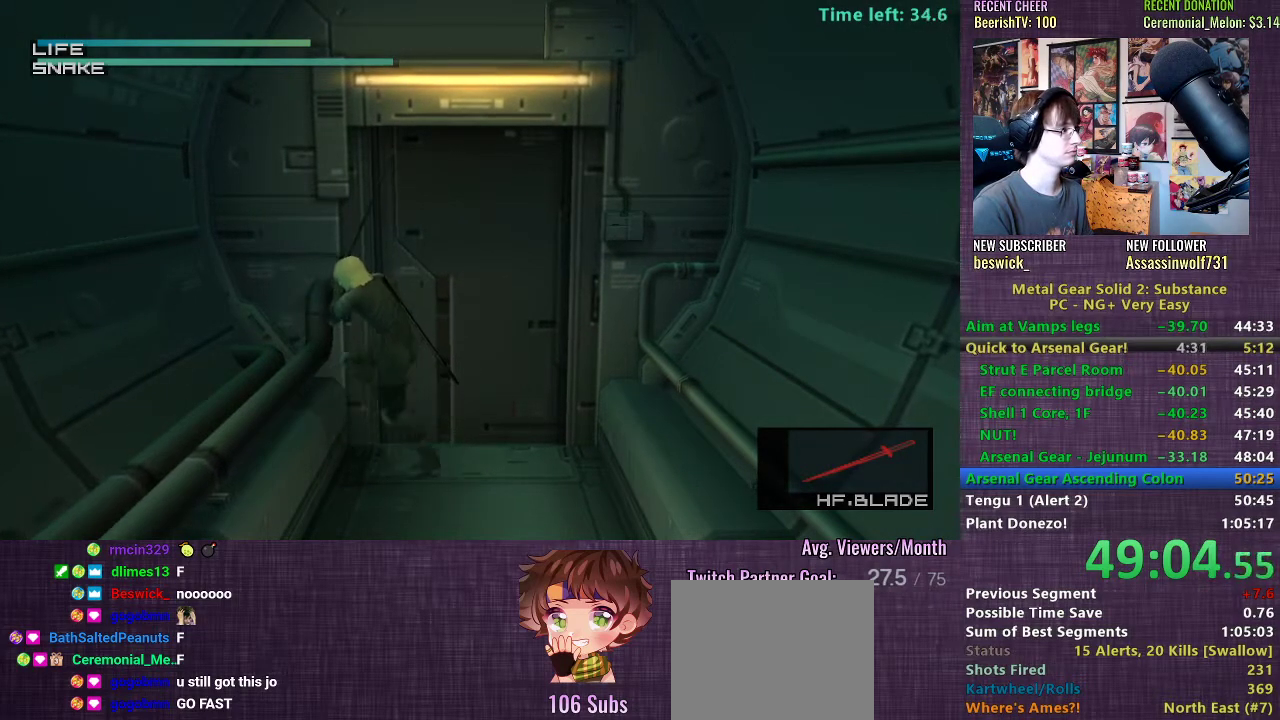
{"buttons": [], "left_stick": "left", "right_stick": "left", "events": [[100, "right_stick", "right"], [450, "right_stick", "left"]]}
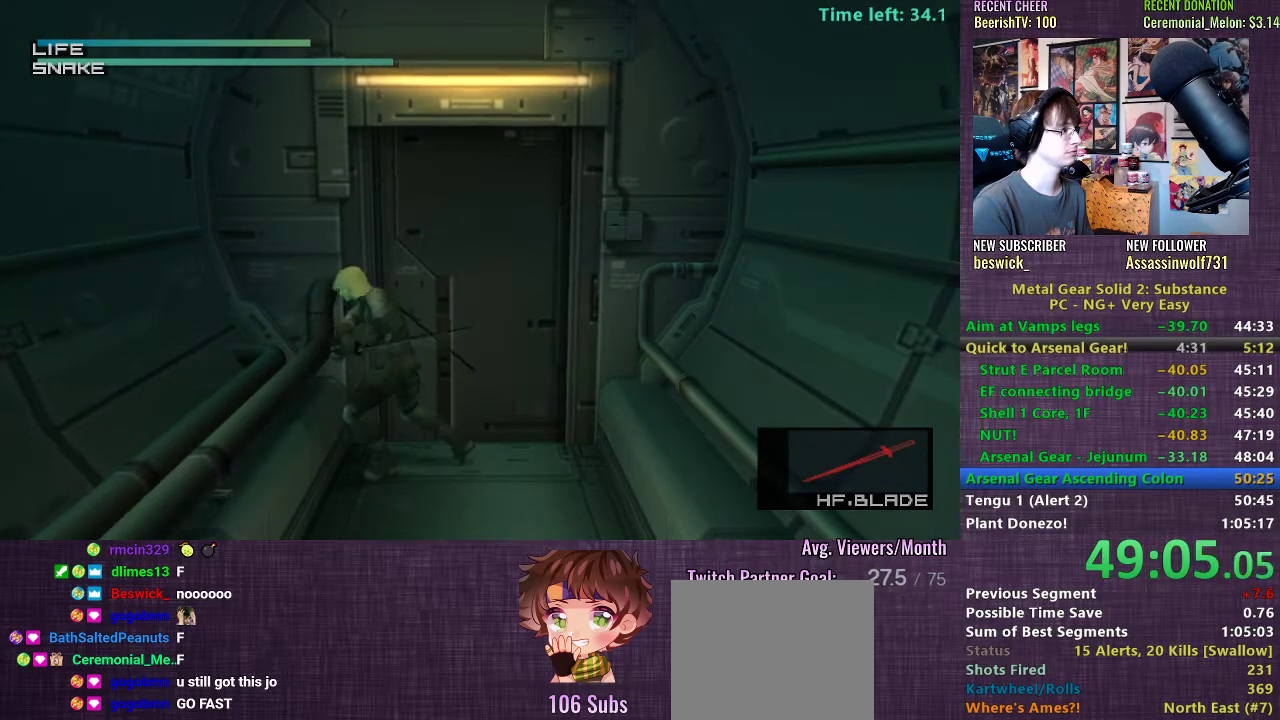
{"buttons": [], "left_stick": "left", "right_stick": "left", "events": []}
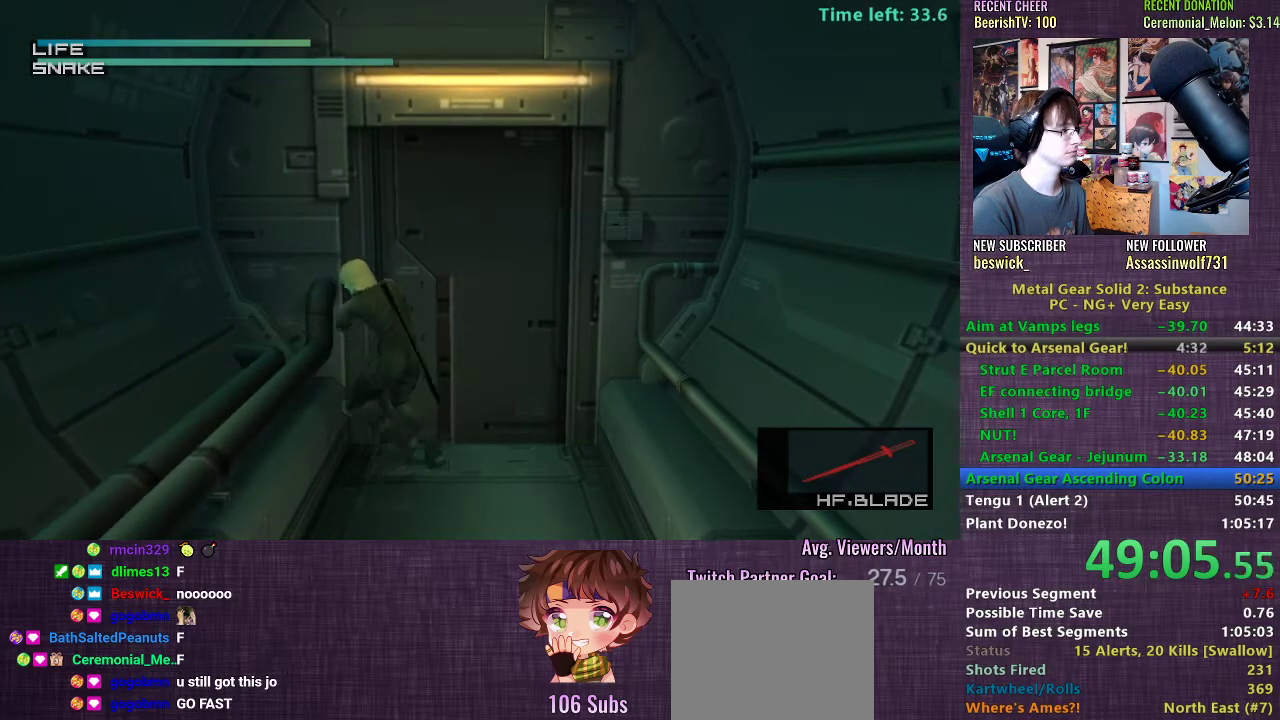
{"buttons": [], "left_stick": "left", "right_stick": "right", "events": [[283, "right_stick", "right"]]}
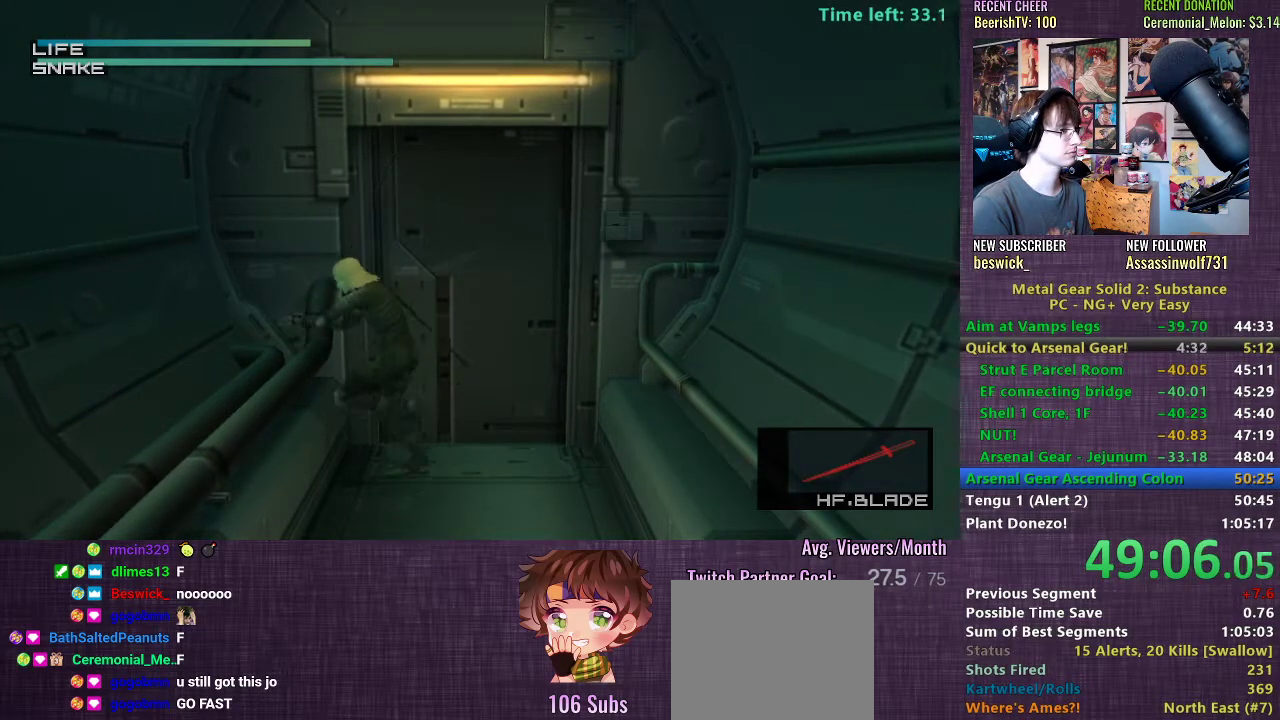
{"buttons": [], "left_stick": "left", "right_stick": "left", "events": [[350, "right_stick", "left"]]}
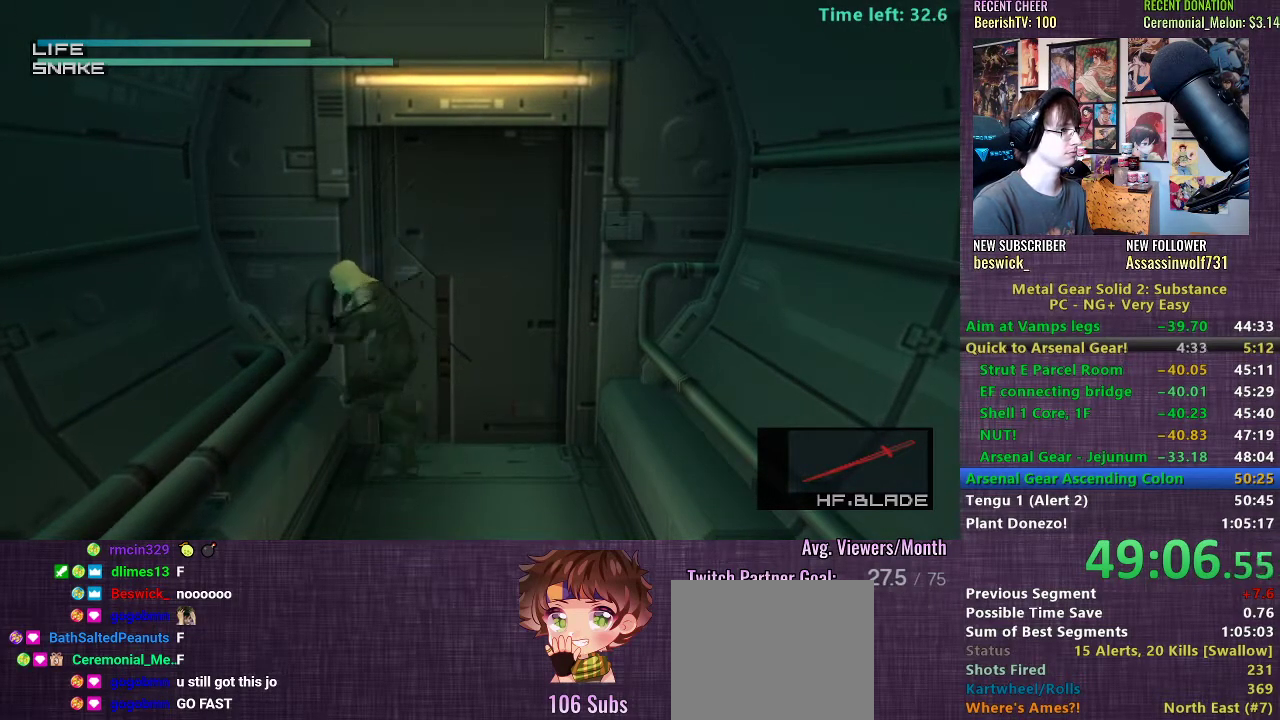
{"buttons": [], "left_stick": "left", "right_stick": "left", "events": []}
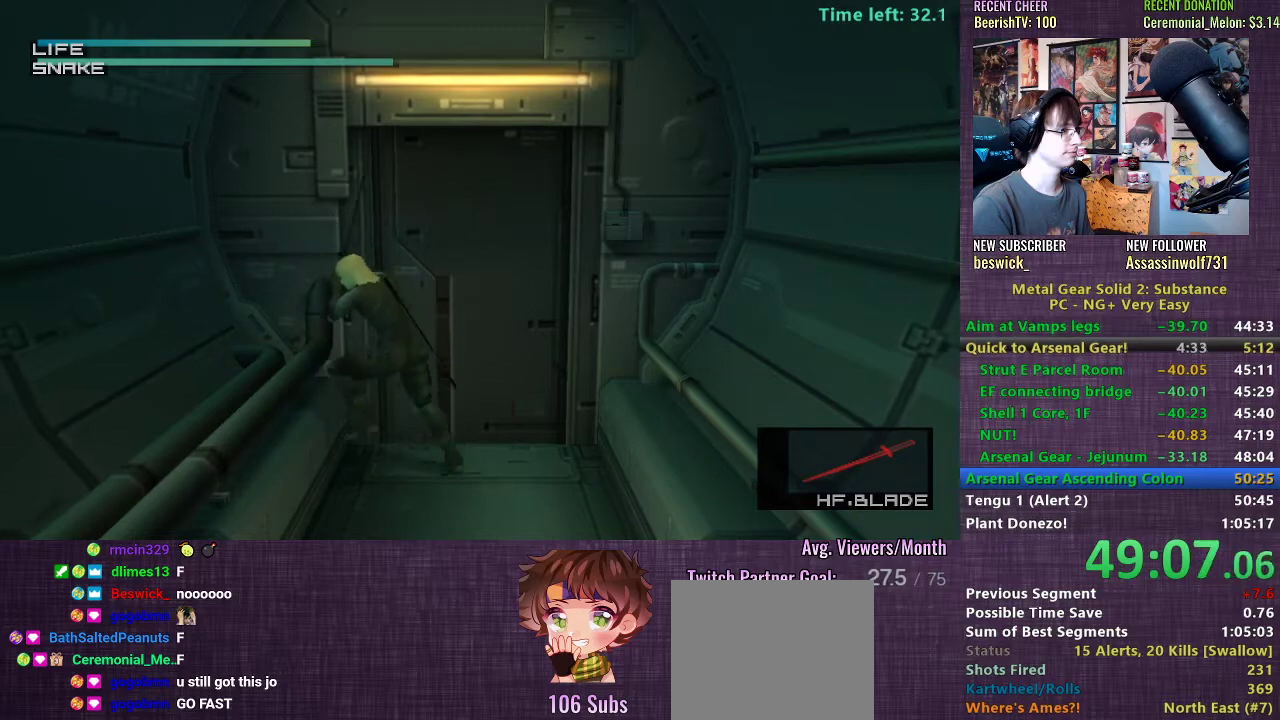
{"buttons": [], "left_stick": "left", "right_stick": "right", "events": [[283, "right_stick", "down"], [383, "right_stick", "right"]]}
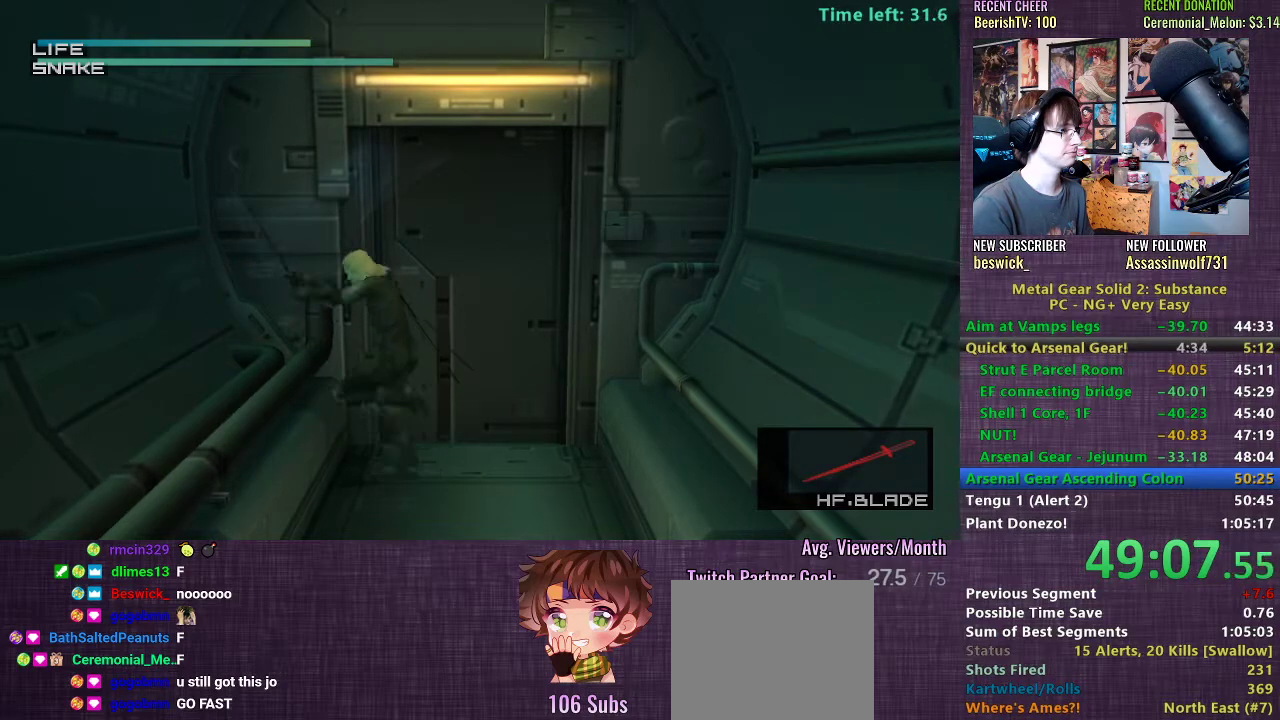
{"buttons": [], "left_stick": "left", "right_stick": "left", "events": [[167, "right_stick", "center"], [217, "right_stick", "left"]]}
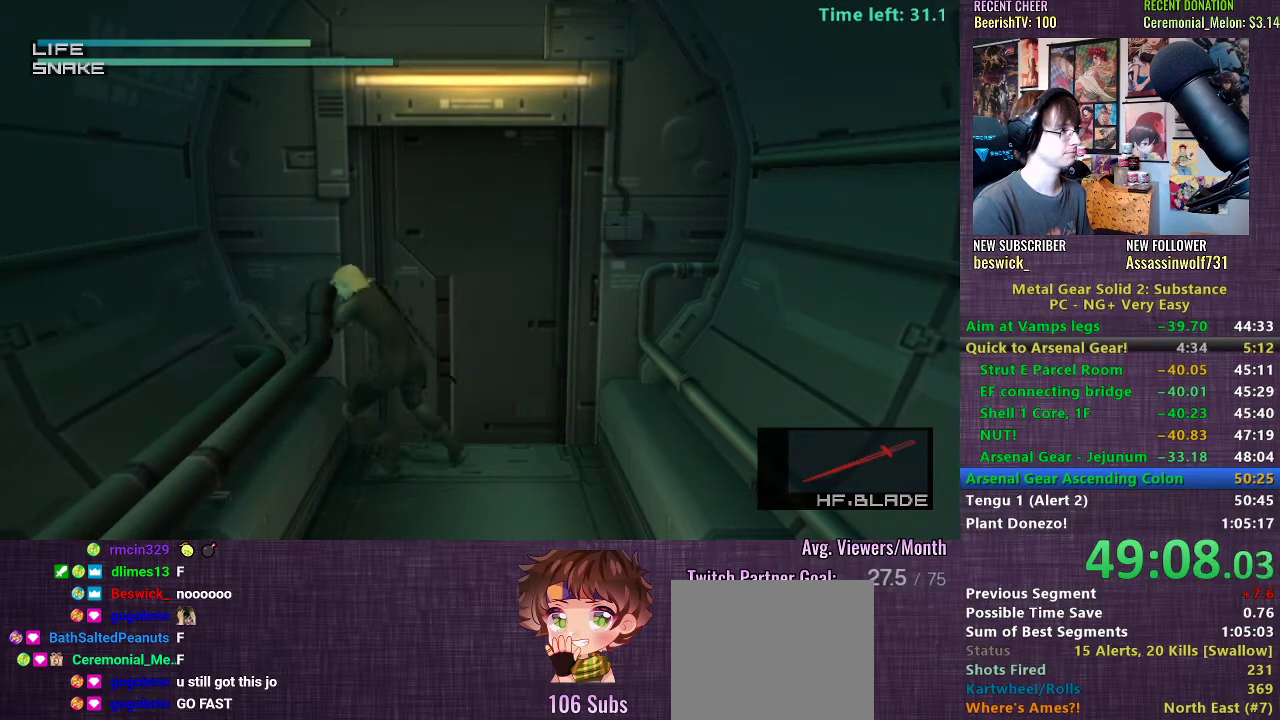
{"buttons": [], "left_stick": "left", "right_stick": "up", "events": [[350, "right_stick", "up"]]}
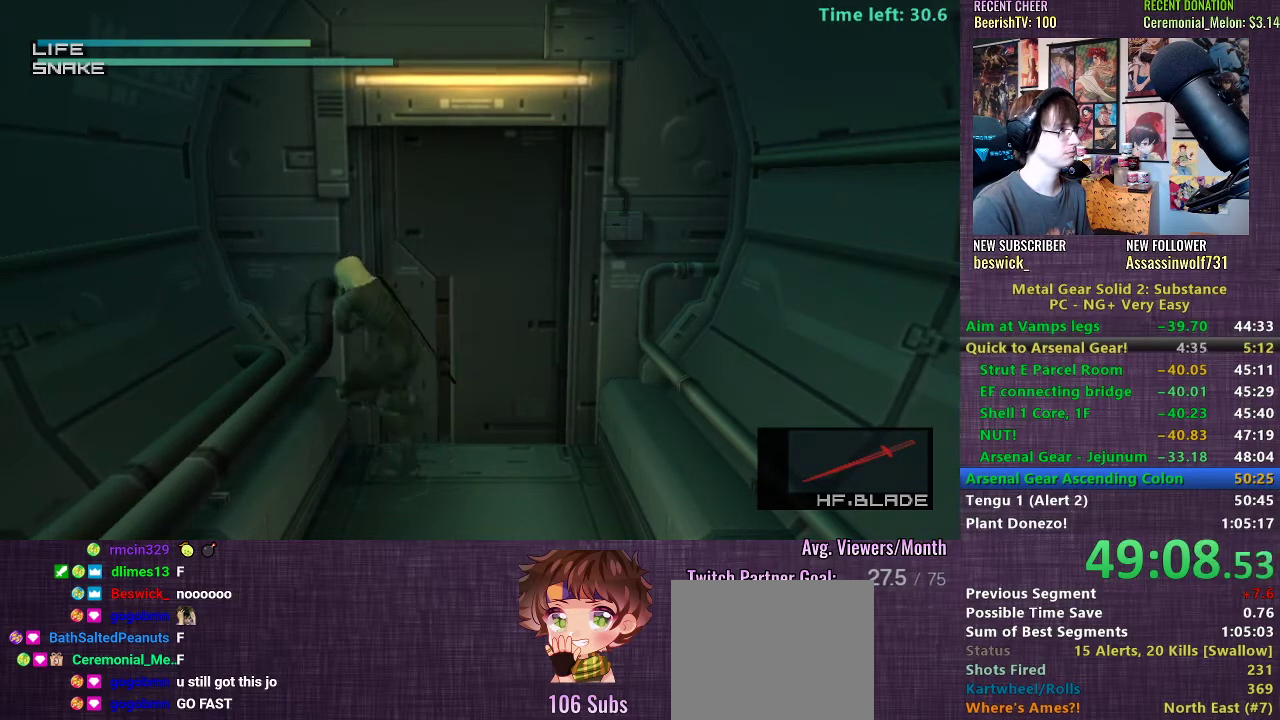
{"buttons": [], "left_stick": "left", "right_stick": "down", "events": [[133, "right_stick", "down"]]}
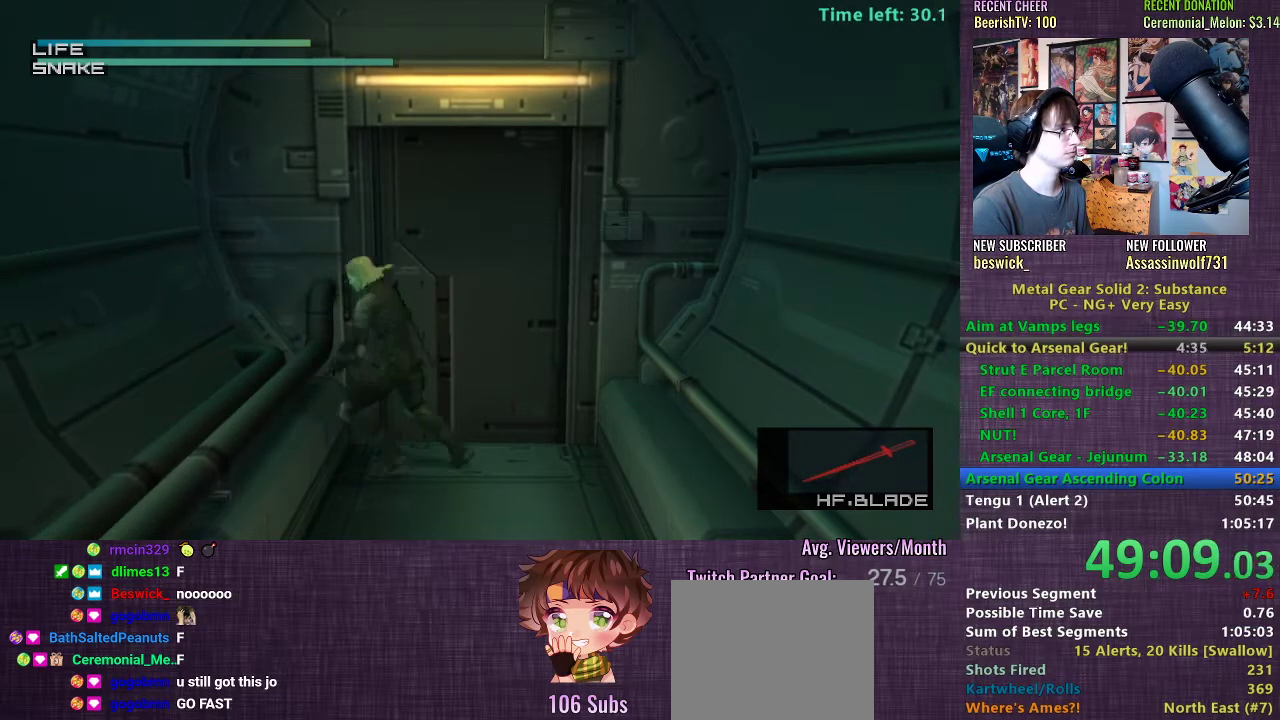
{"buttons": [], "left_stick": "left", "right_stick": "down", "events": []}
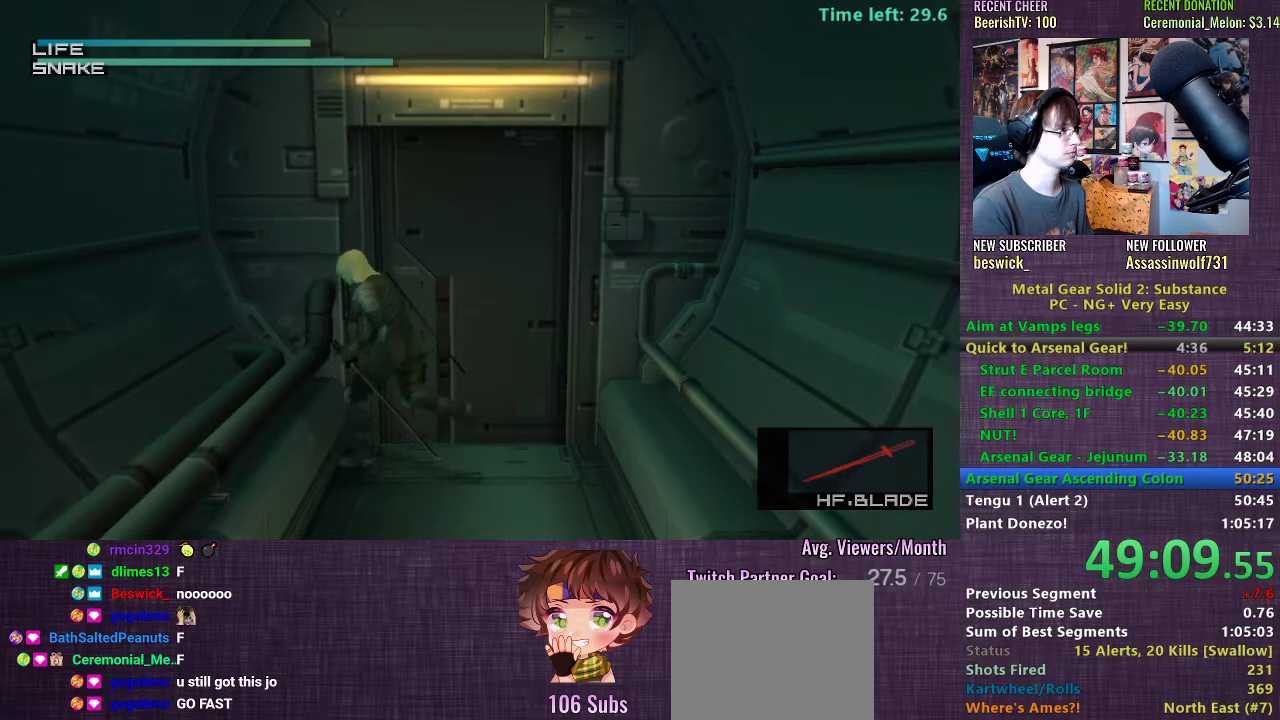
{"buttons": [], "left_stick": "left", "right_stick": "up", "events": [[83, "right_stick", "up"]]}
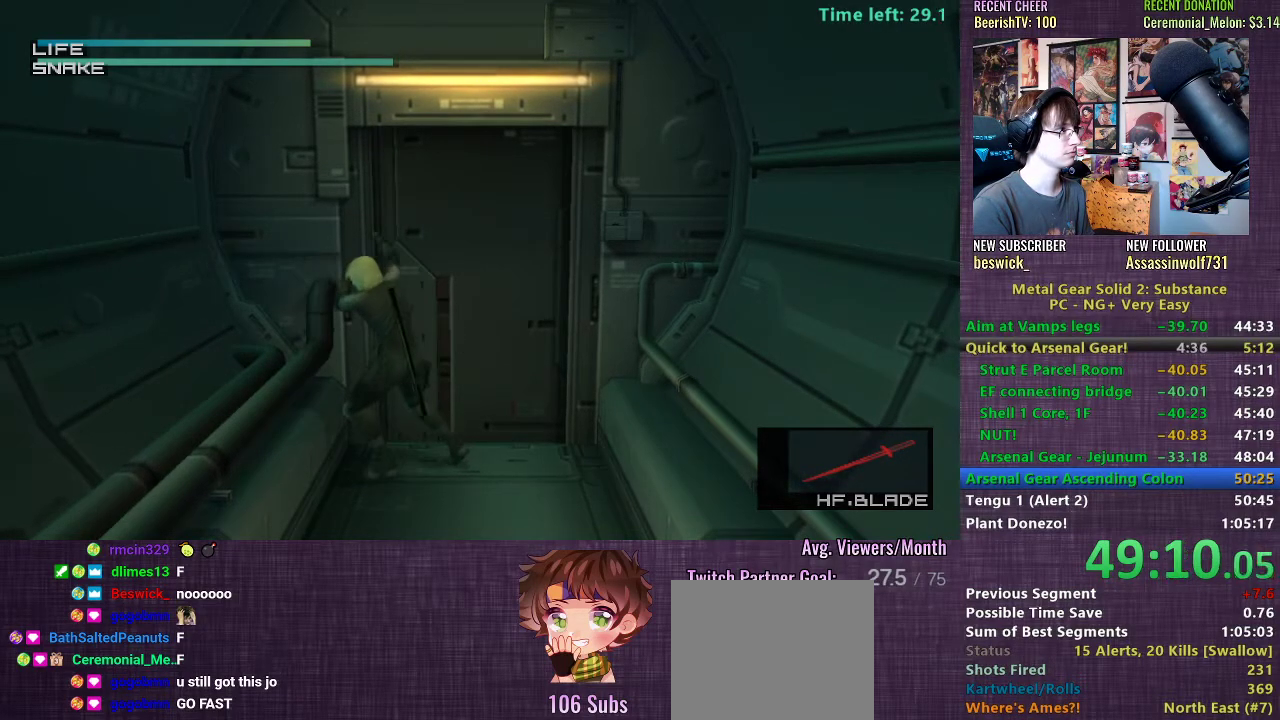
{"buttons": [], "left_stick": "left", "right_stick": "down", "events": [[350, "right_stick", "down"]]}
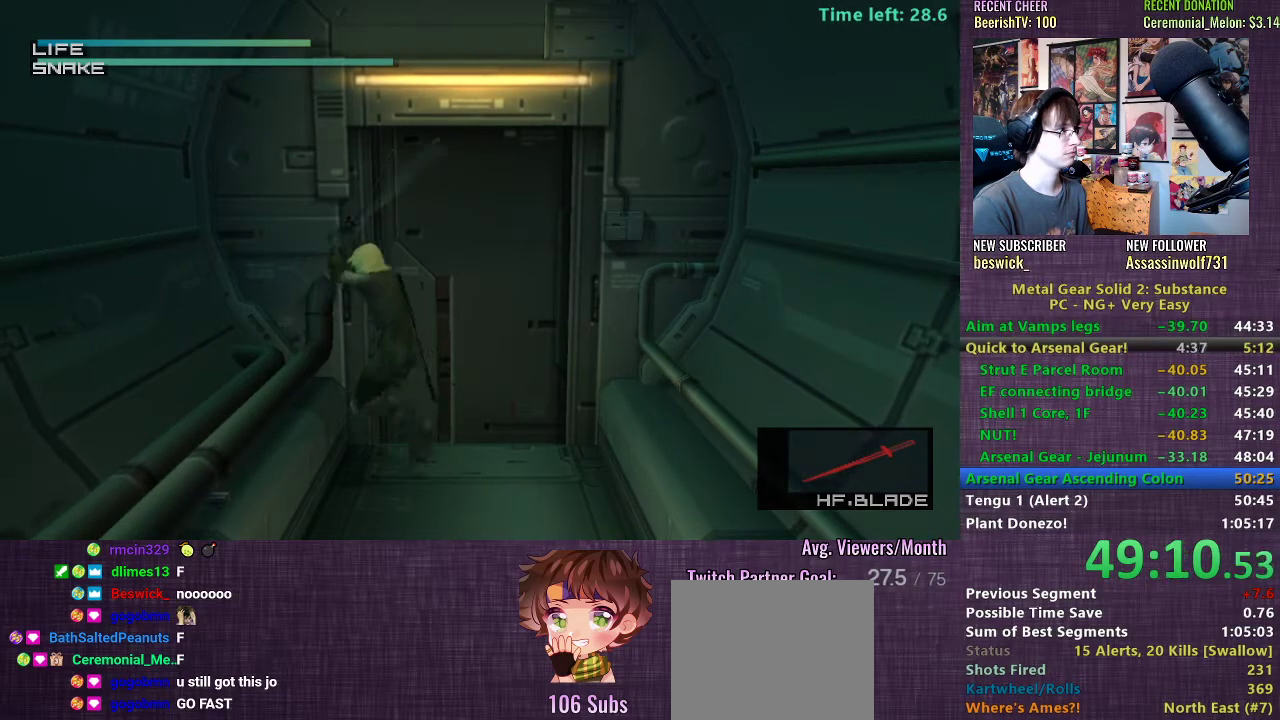
{"buttons": [], "left_stick": "left", "right_stick": "down", "events": []}
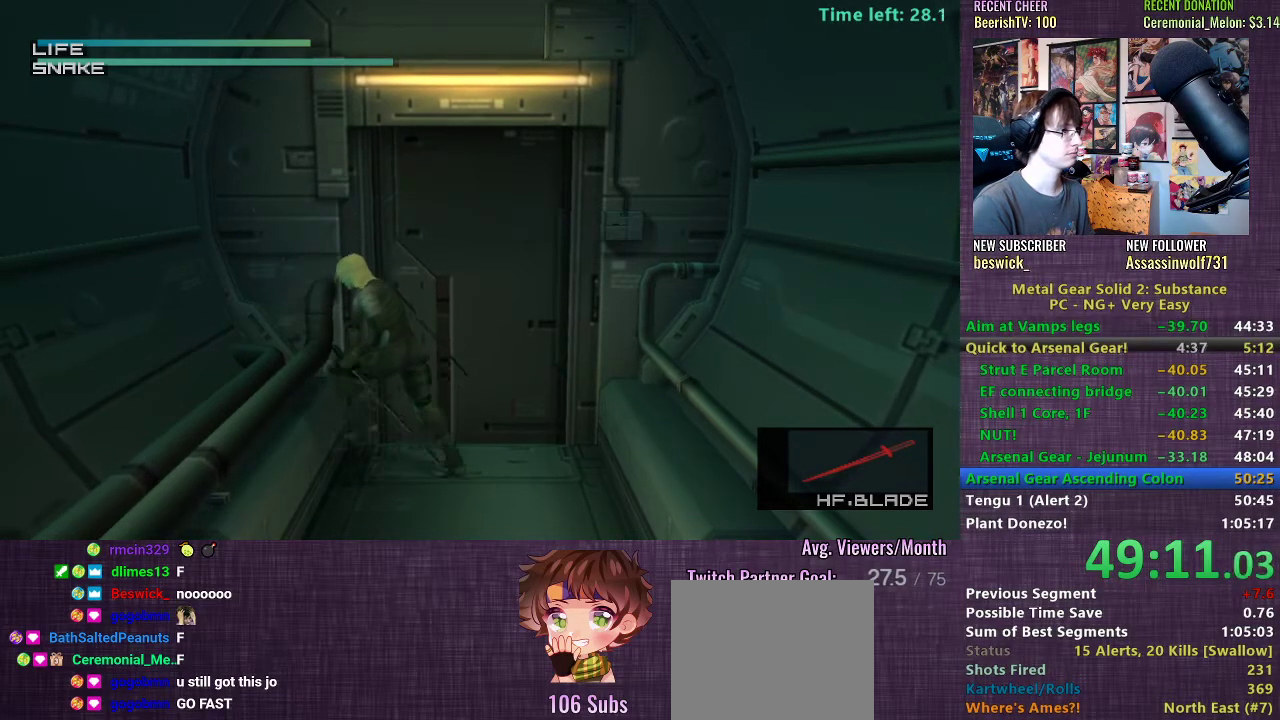
{"buttons": [], "left_stick": "left", "right_stick": "up", "events": [[283, "right_stick", "up"]]}
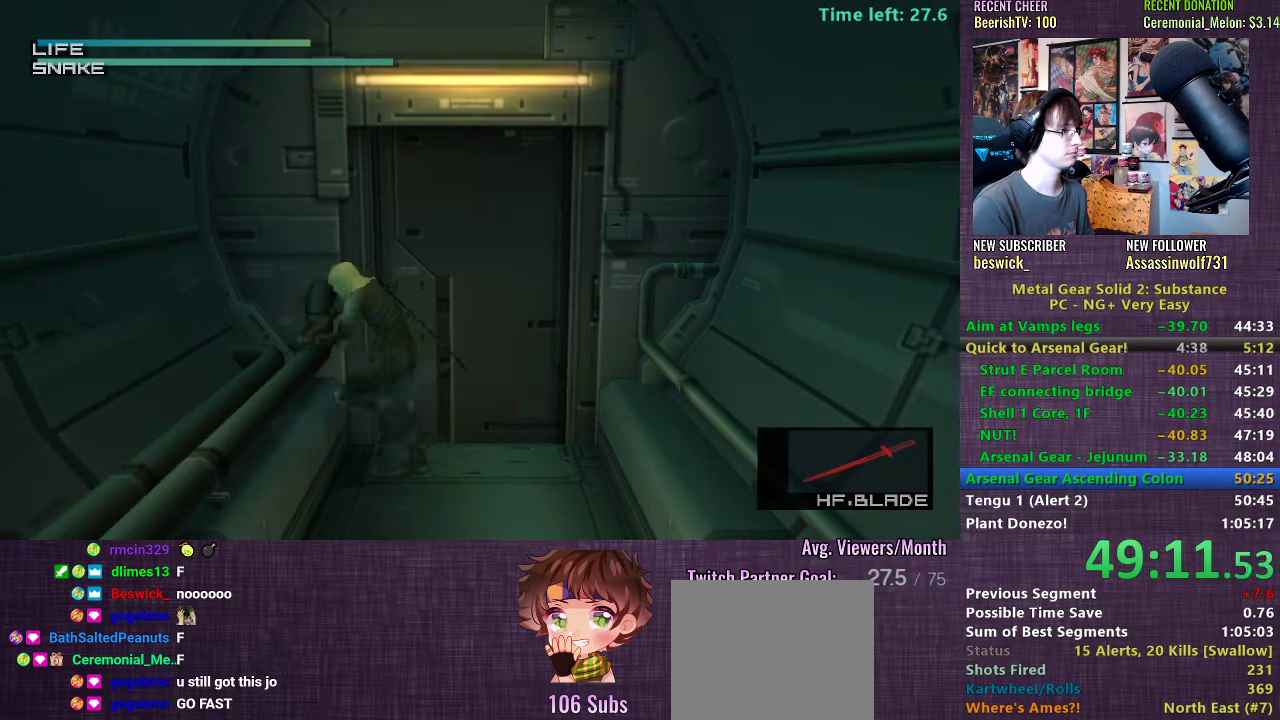
{"buttons": [], "left_stick": "left", "right_stick": "down", "events": [[217, "right_stick", "down"]]}
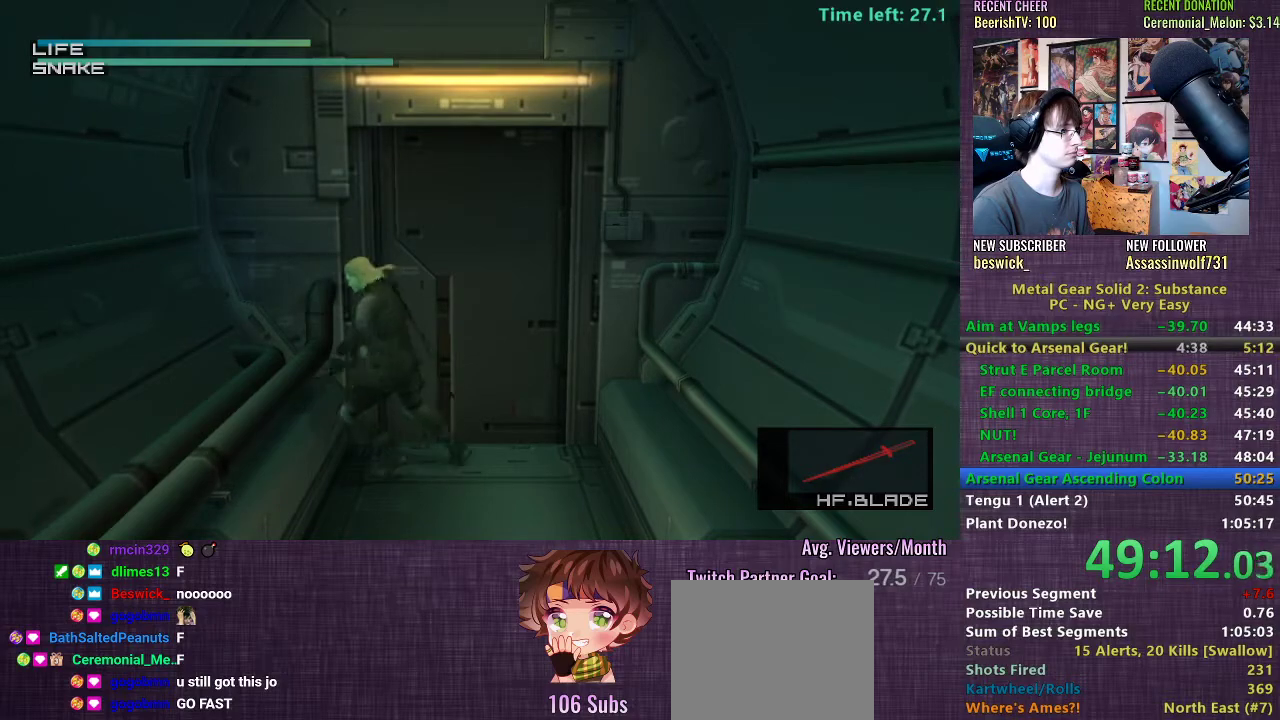
{"buttons": [], "left_stick": "left", "right_stick": "right", "events": [[317, "right_stick", "right"]]}
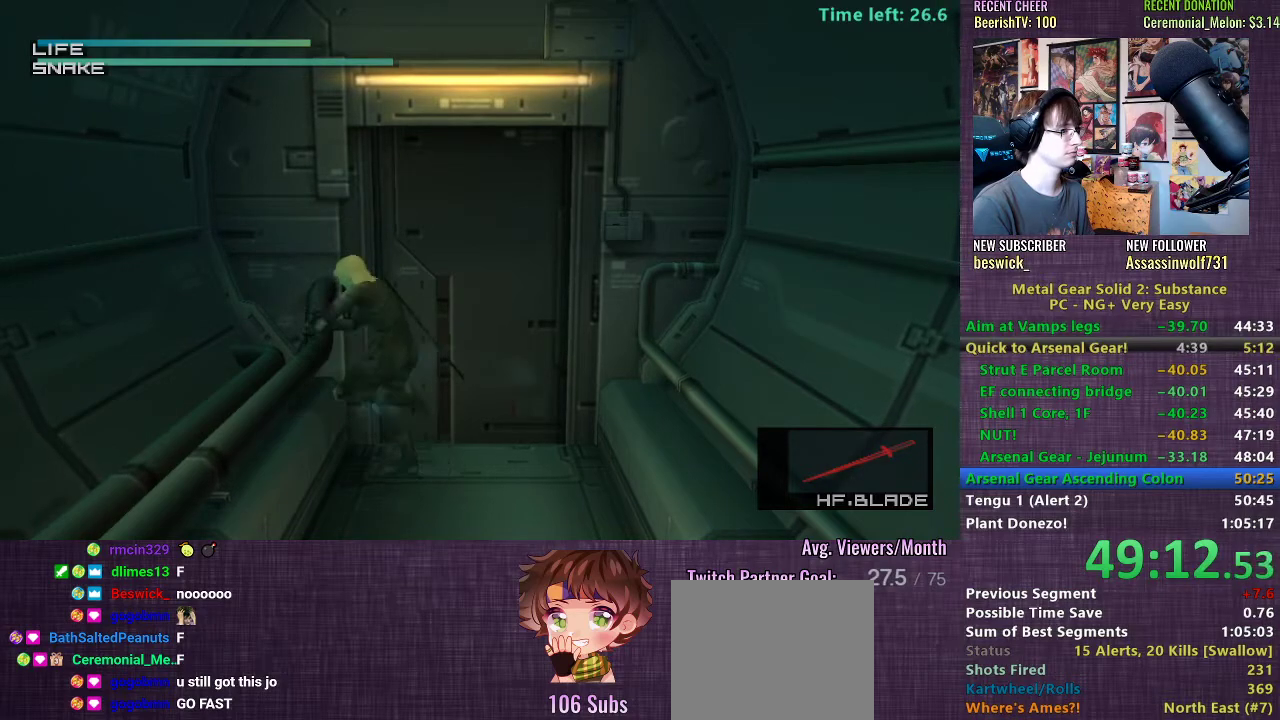
{"buttons": [], "left_stick": "left", "right_stick": "center", "events": [[483, "right_stick", "center"]]}
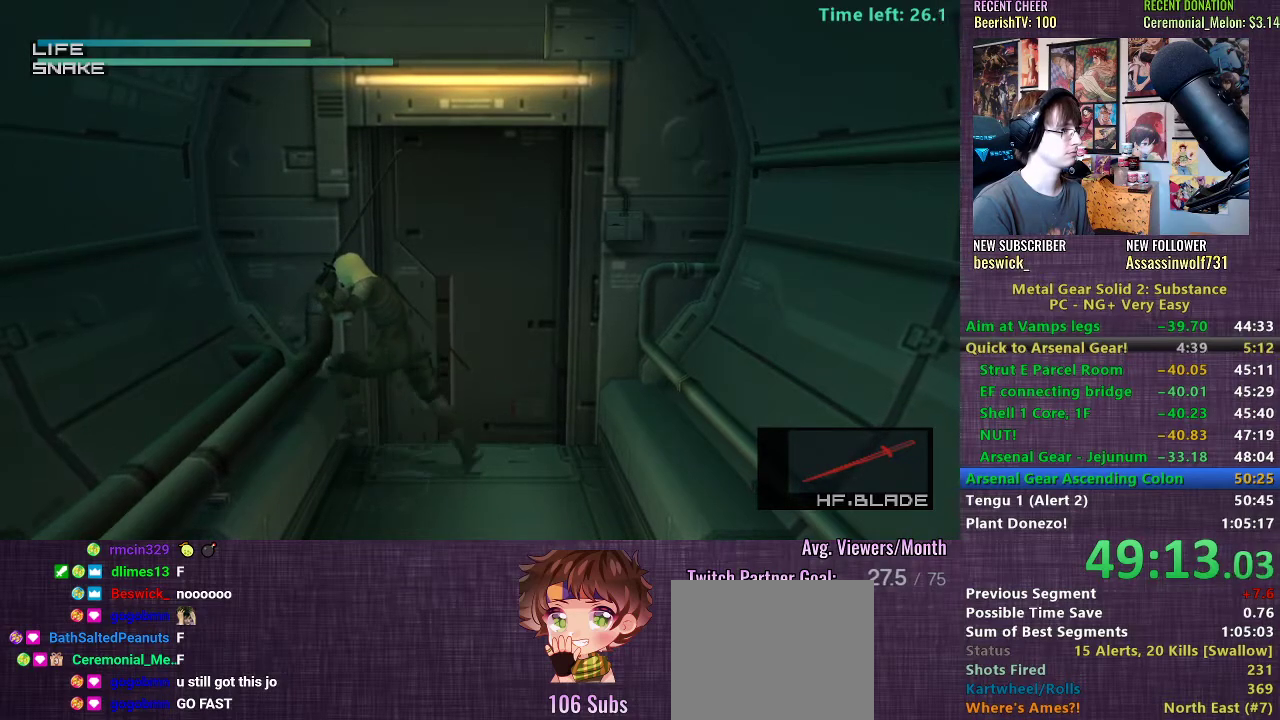
{"buttons": [], "left_stick": "left", "right_stick": "left", "events": [[17, "right_stick", "left"]]}
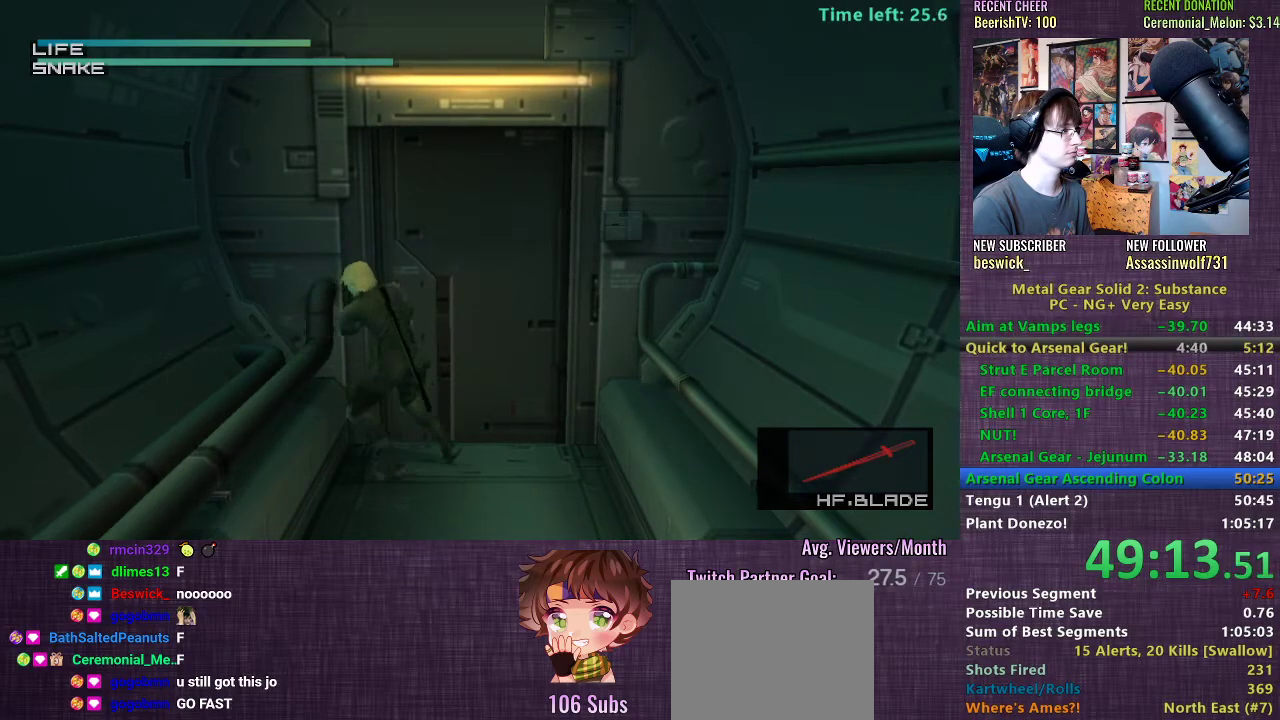
{"buttons": [], "left_stick": "left", "right_stick": "right", "events": [[117, "right_stick", "right"]]}
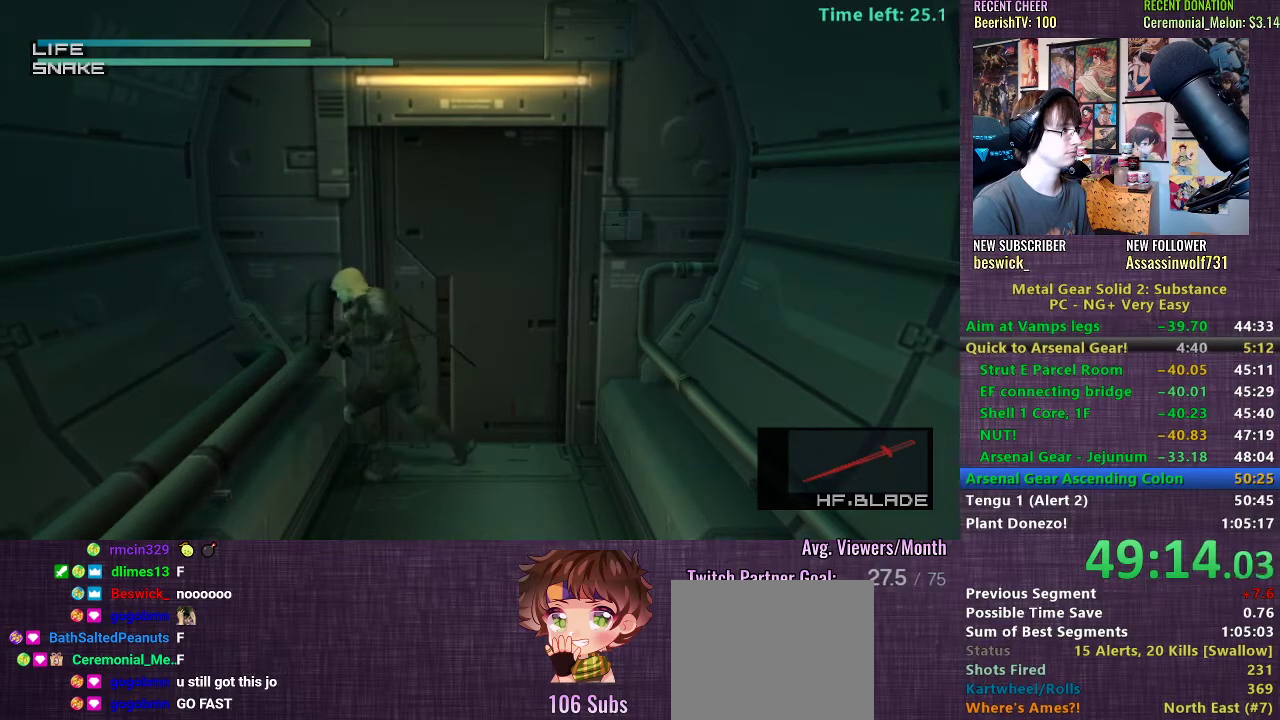
{"buttons": [], "left_stick": "left", "right_stick": "left", "events": [[117, "right_stick", "center"], [183, "right_stick", "left"]]}
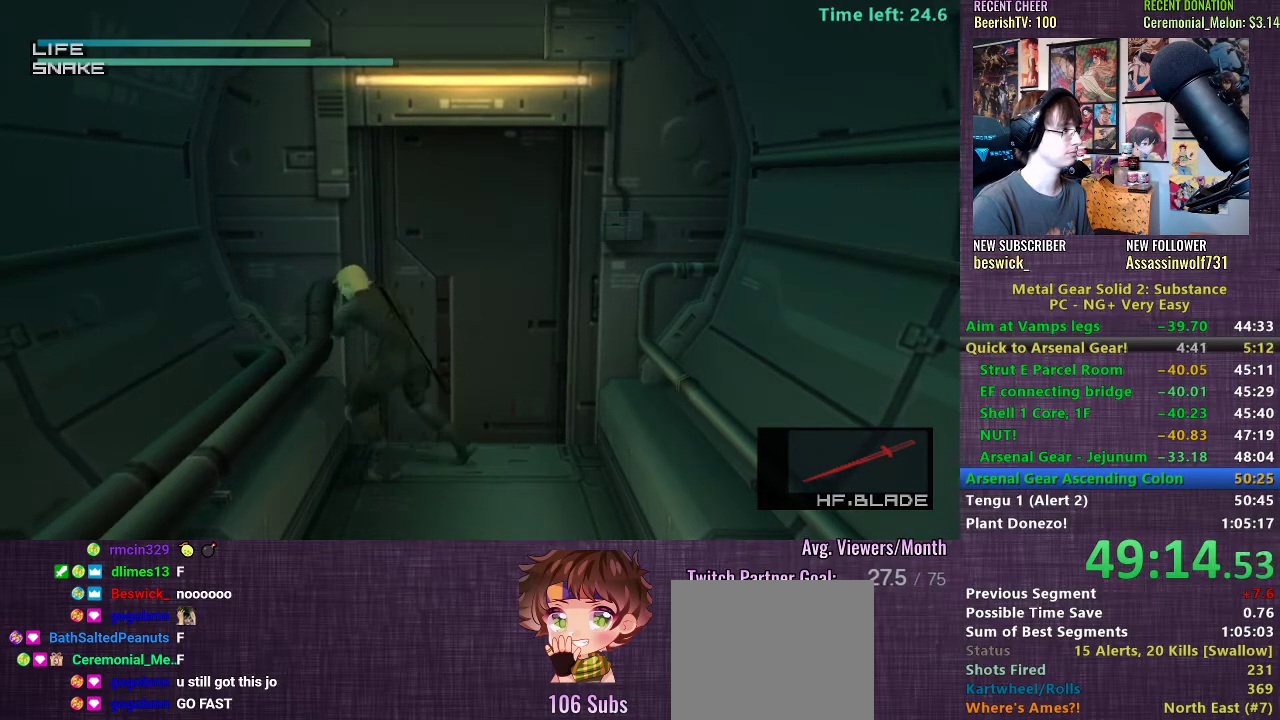
{"buttons": [], "left_stick": "left", "right_stick": "right", "events": [[267, "right_stick", "right"]]}
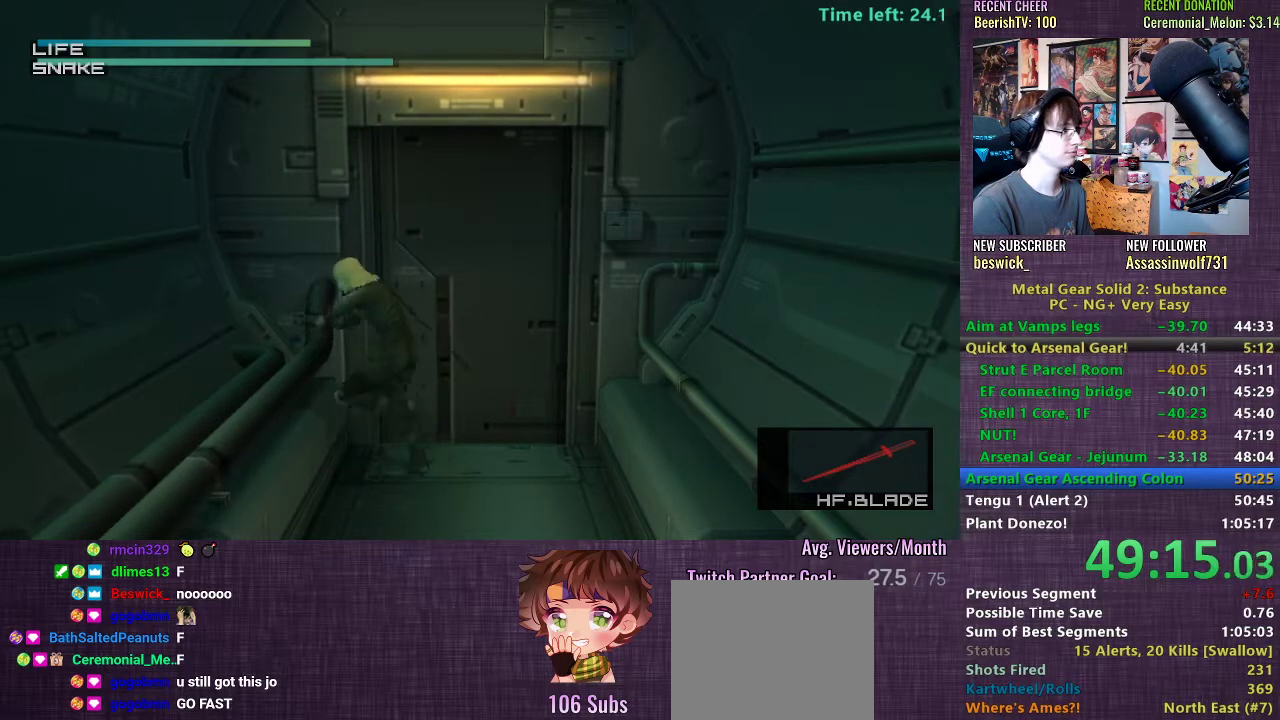
{"buttons": [], "left_stick": "left", "right_stick": "left", "events": [[400, "right_stick", "left"]]}
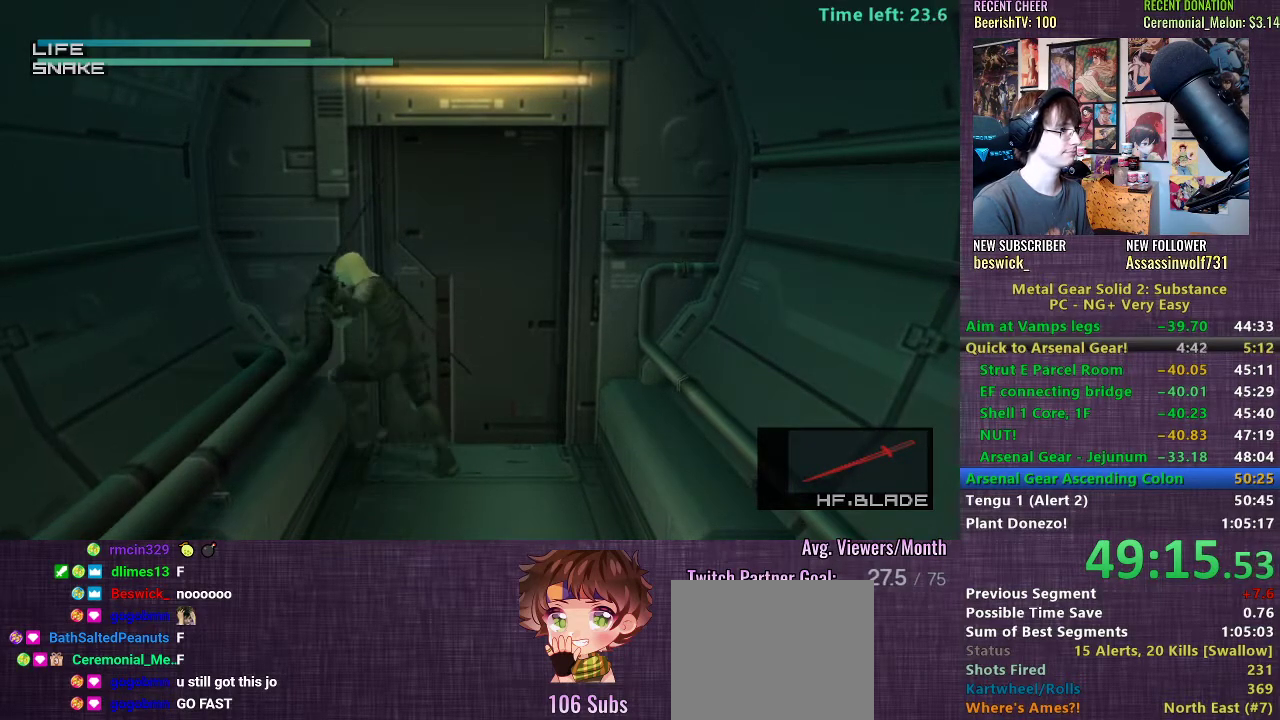
{"buttons": [], "left_stick": "left", "right_stick": "up", "events": [[483, "right_stick", "up"]]}